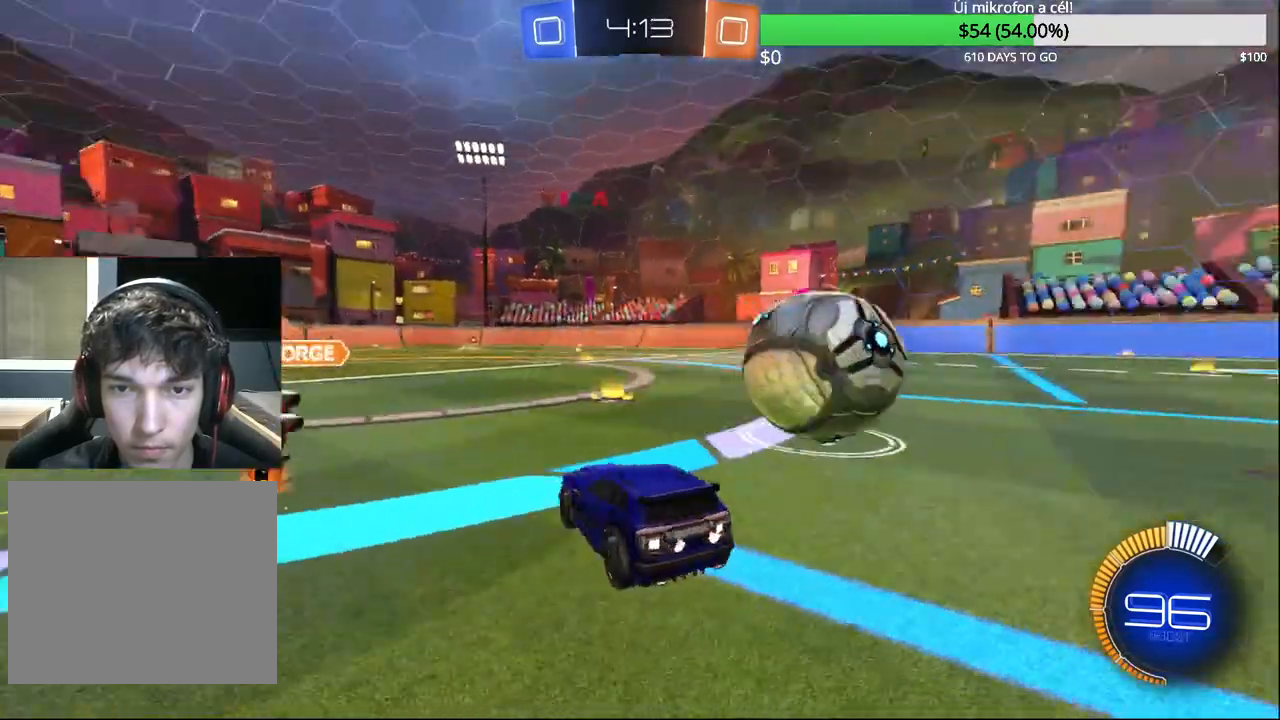
Gameplay with a controller (PlayStation layout); each line is a JSON object with the inputs held at the frame after it. "events" lists button and stick changes between this image and that frame as [ms after this image, input, new state], when the widget could be followed in between.
{"buttons": ["R2"], "left_stick": "left", "right_stick": "center", "events": [[17, "left_stick", "right"], [117, "left_stick", "center"], [233, "left_stick", "left"]]}
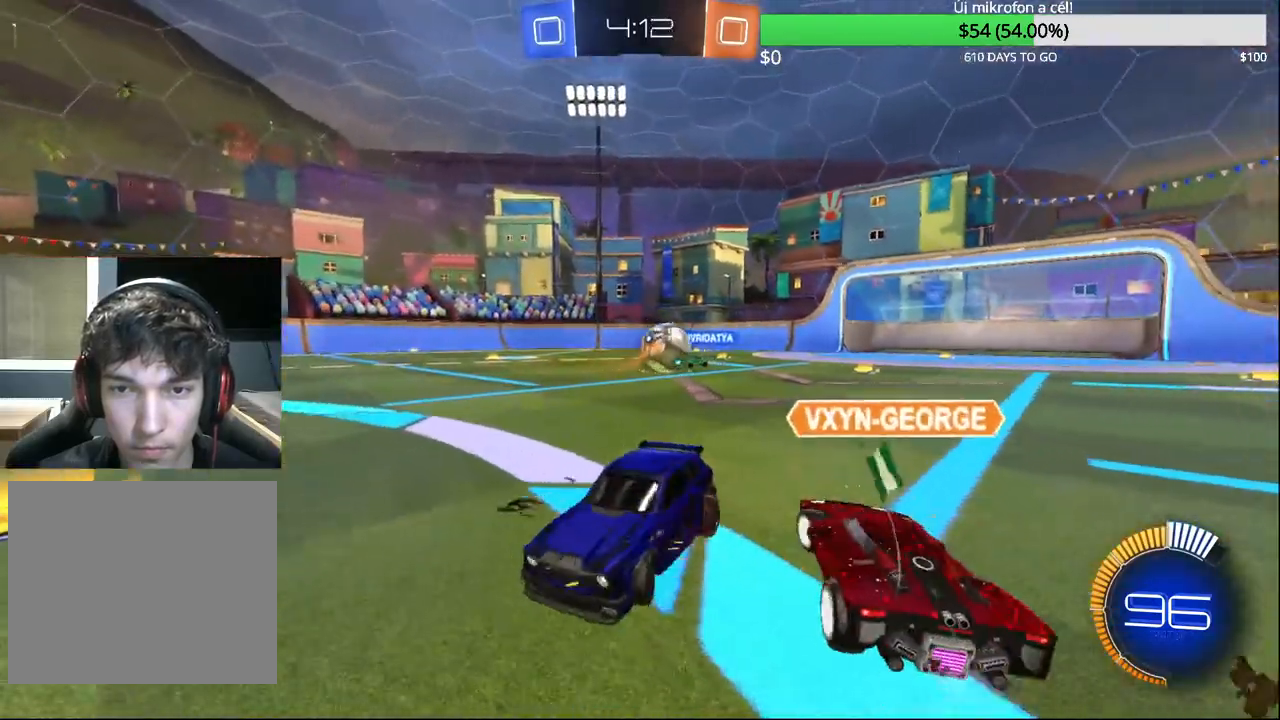
{"buttons": ["R2"], "left_stick": "center", "right_stick": "center", "events": [[283, "left_stick", "center"]]}
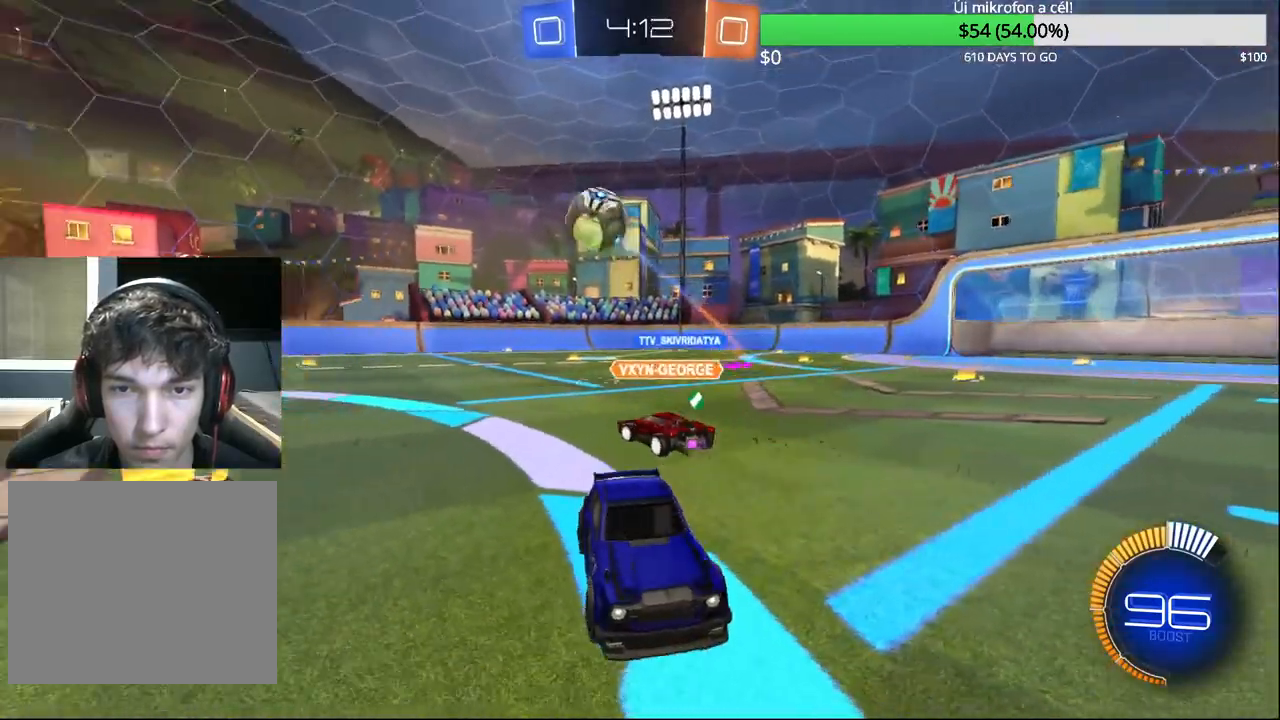
{"buttons": ["R2"], "left_stick": "up-right", "right_stick": "center", "events": [[133, "left_stick", "left"], [250, "left_stick", "center"], [467, "left_stick", "up-right"]]}
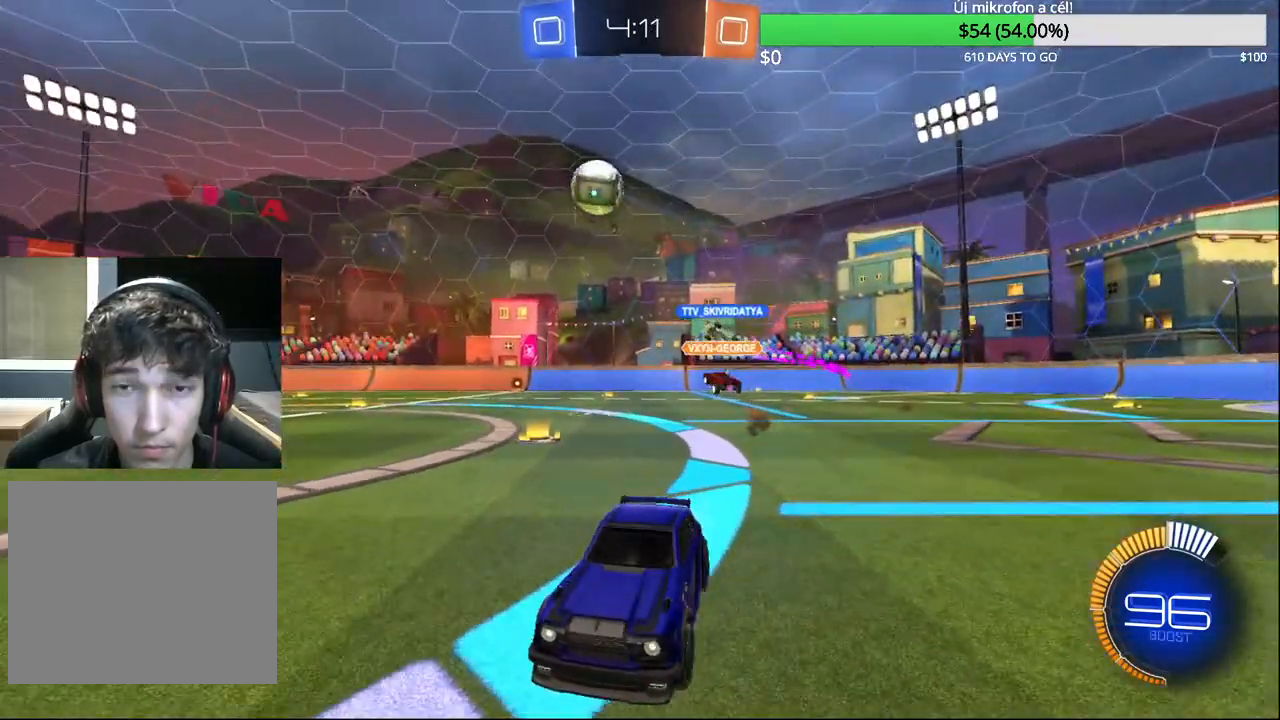
{"buttons": ["R2"], "left_stick": "center", "right_stick": "center", "events": [[350, "R1", "down"], [400, "R1", "up"], [400, "left_stick", "center"]]}
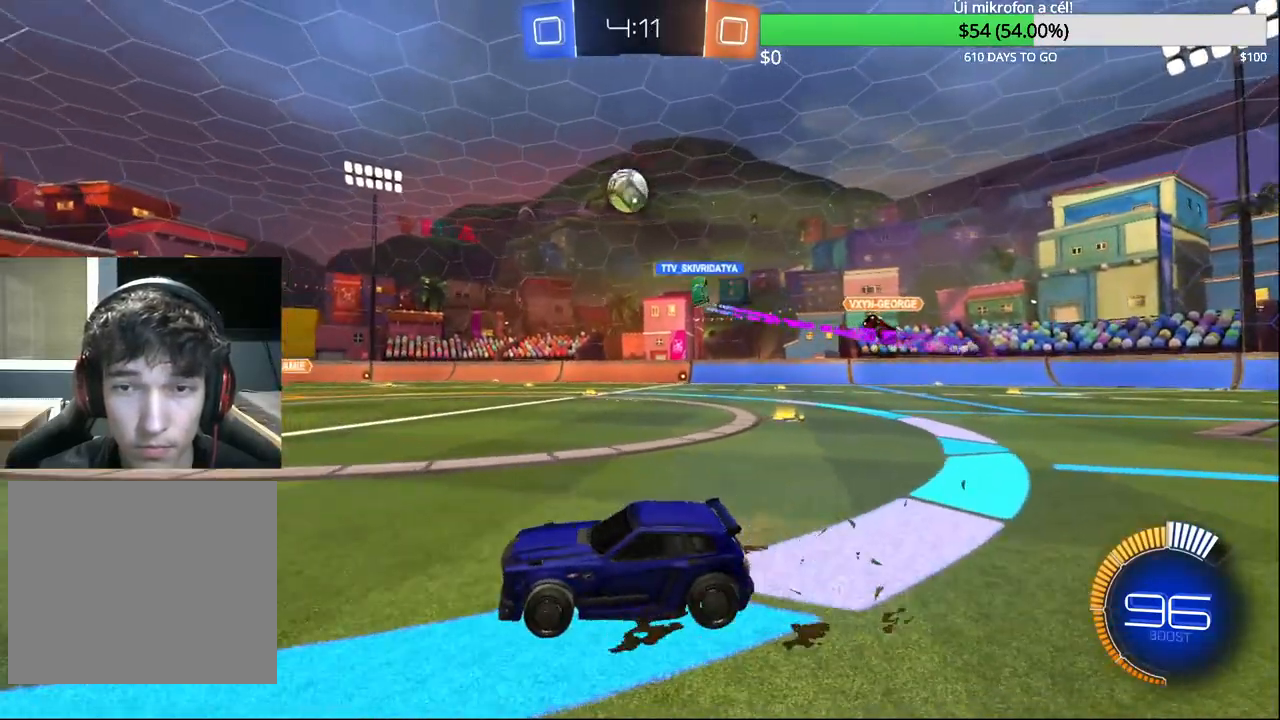
{"buttons": ["CIRCLE", "R2"], "left_stick": "center", "right_stick": "center", "events": [[133, "left_stick", "up-right"], [300, "left_stick", "center"], [367, "CIRCLE", "down"]]}
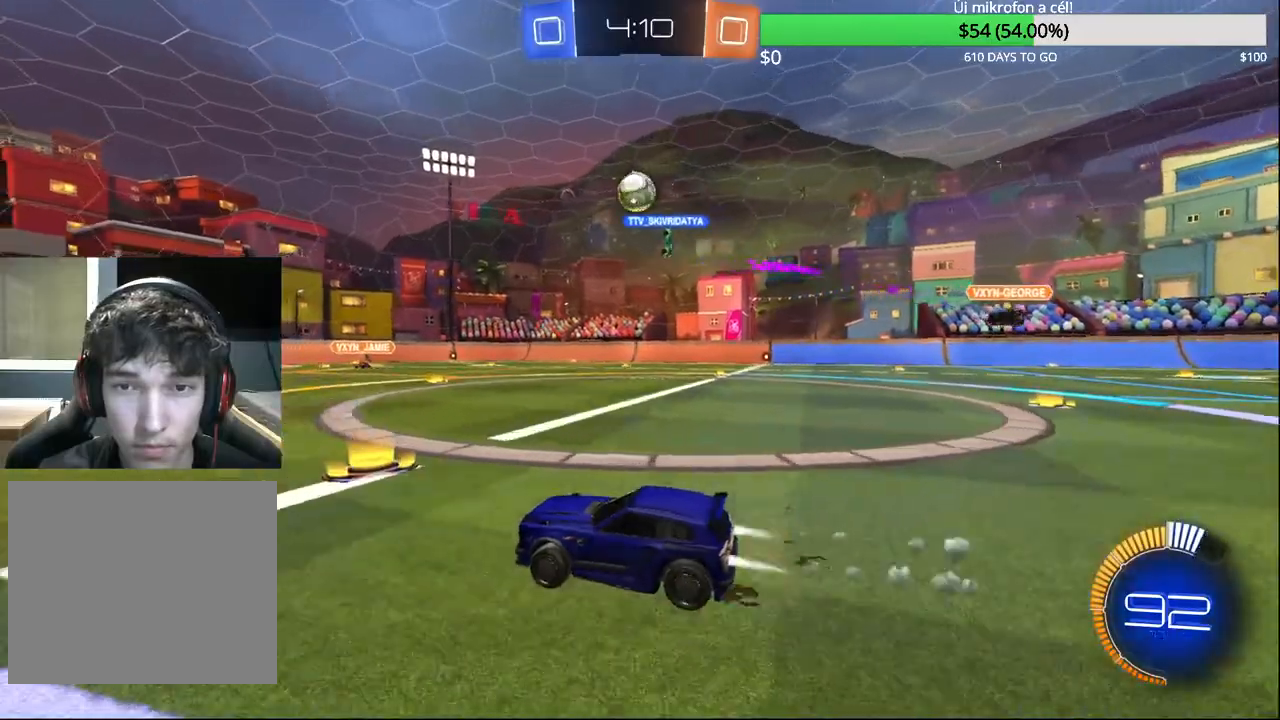
{"buttons": ["R2"], "left_stick": "center", "right_stick": "center", "events": [[133, "left_stick", "right"], [233, "CIRCLE", "up"], [383, "left_stick", "center"]]}
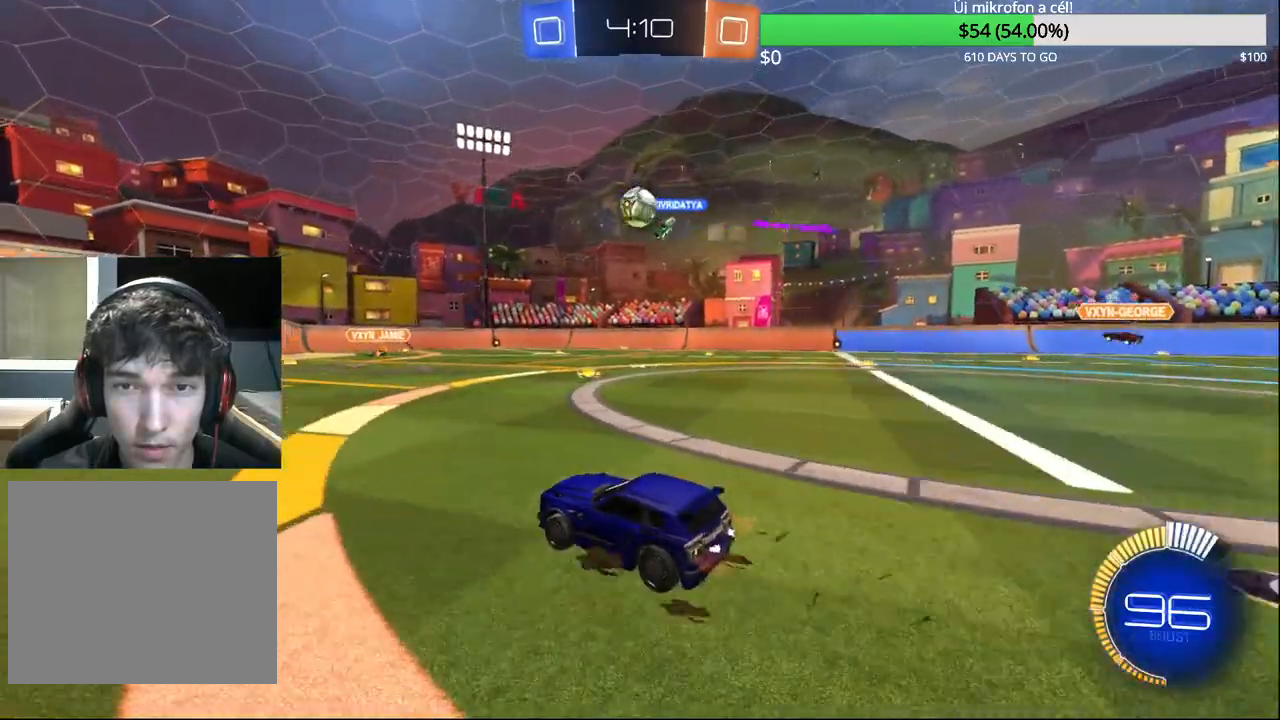
{"buttons": ["L2", "R2"], "left_stick": "center", "right_stick": "center", "events": [[100, "L2", "down"], [117, "R2", "up"], [450, "R2", "down"]]}
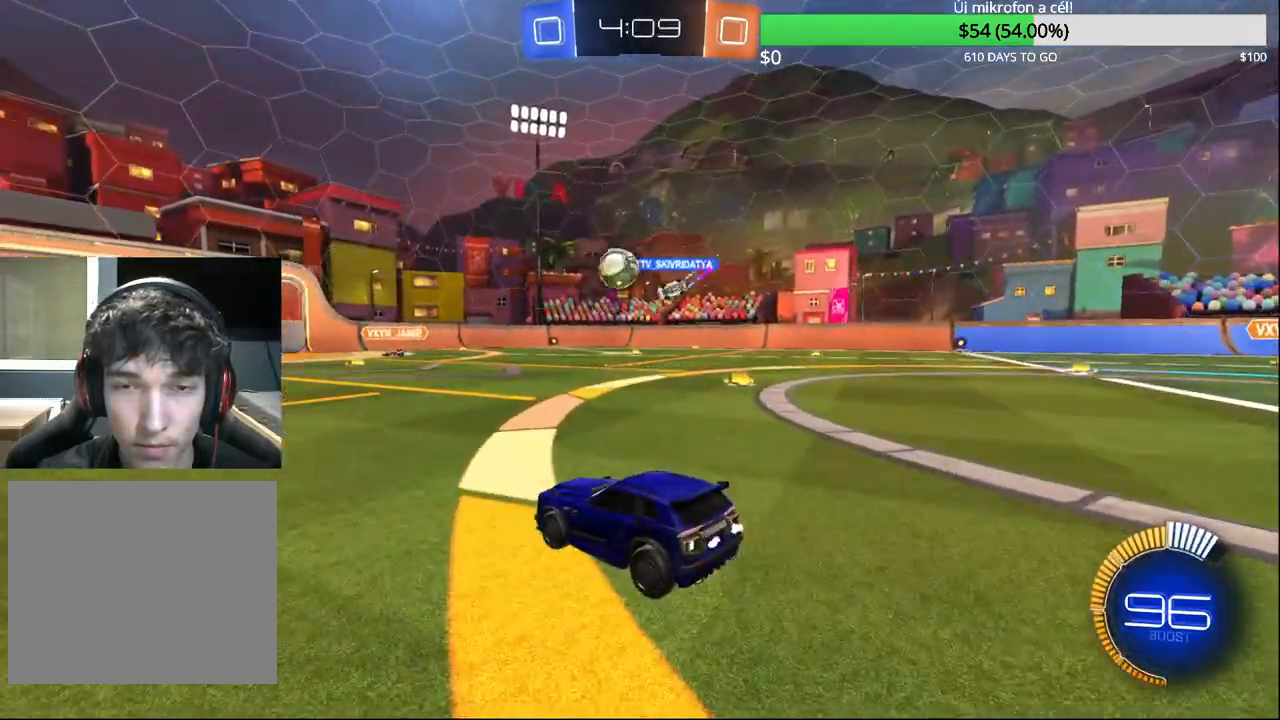
{"buttons": ["R2"], "left_stick": "right", "right_stick": "center", "events": [[167, "L2", "up"], [217, "left_stick", "right"]]}
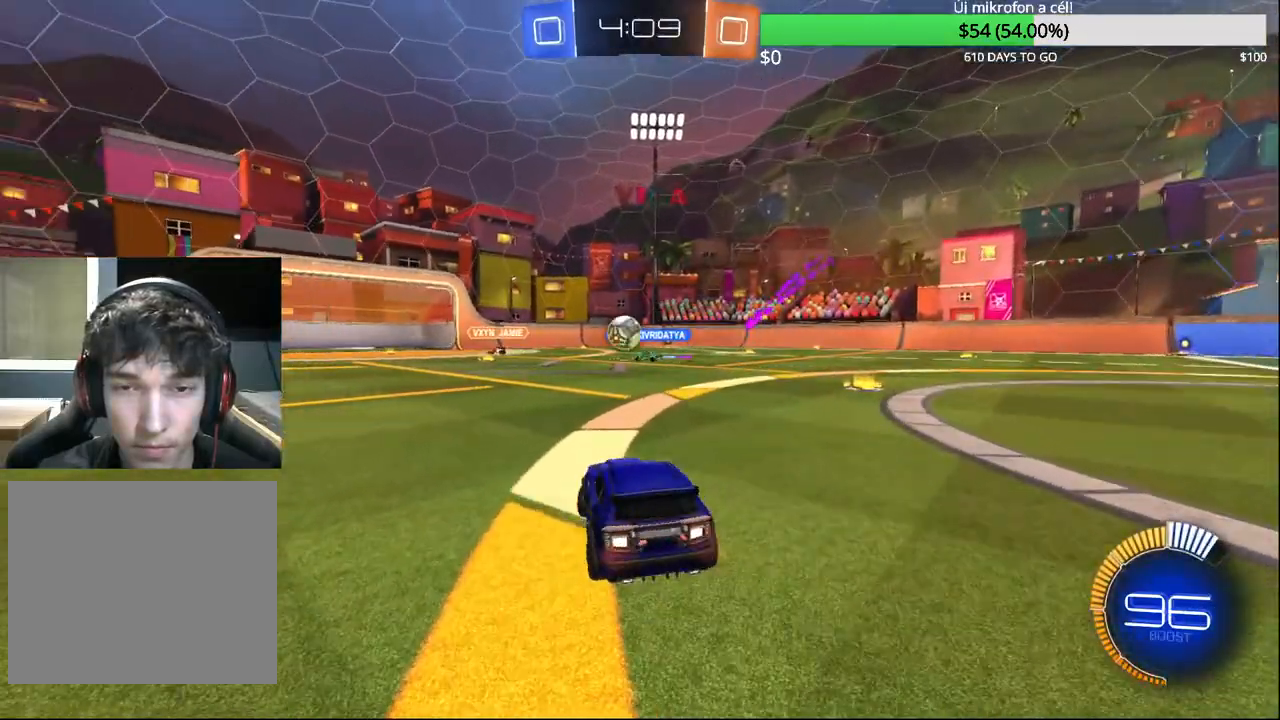
{"buttons": ["R2"], "left_stick": "left", "right_stick": "center", "events": [[117, "left_stick", "center"], [217, "left_stick", "left"]]}
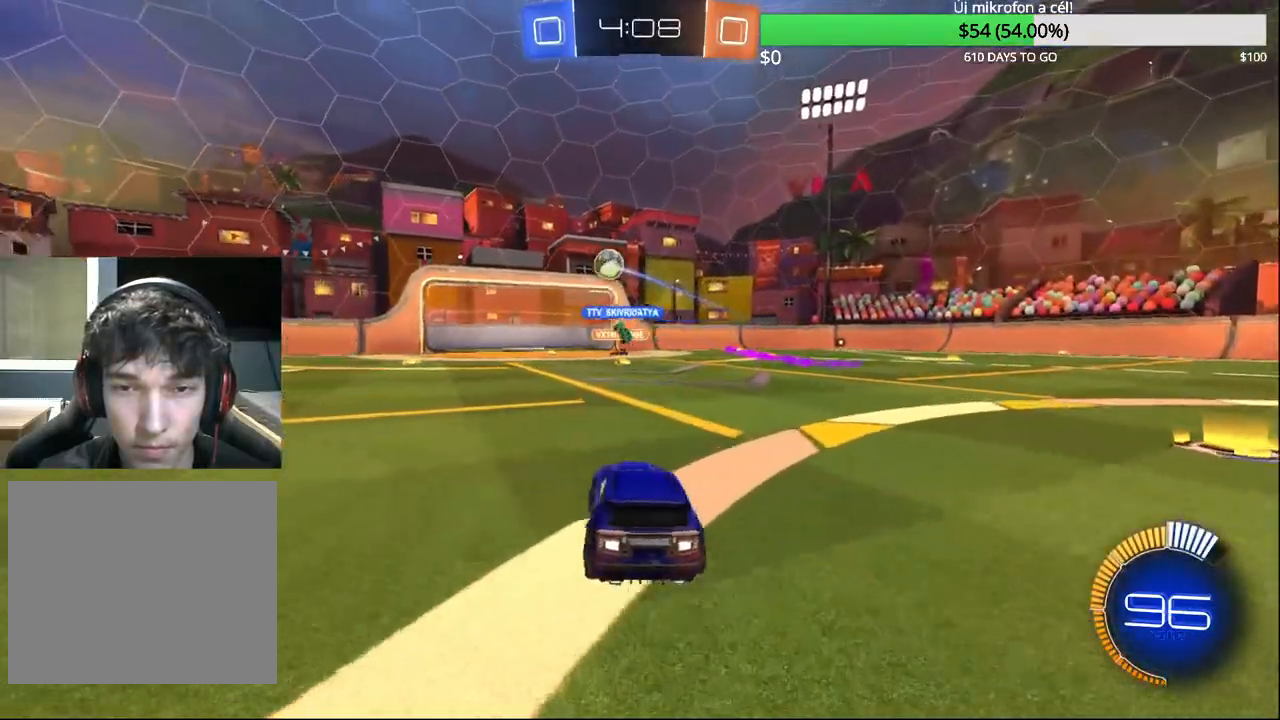
{"buttons": ["CROSS"], "left_stick": "center", "right_stick": "center", "events": [[100, "CIRCLE", "down"], [167, "left_stick", "center"], [283, "CIRCLE", "up"], [367, "CROSS", "down"], [433, "CROSS", "up"], [433, "R2", "up"], [483, "CROSS", "down"]]}
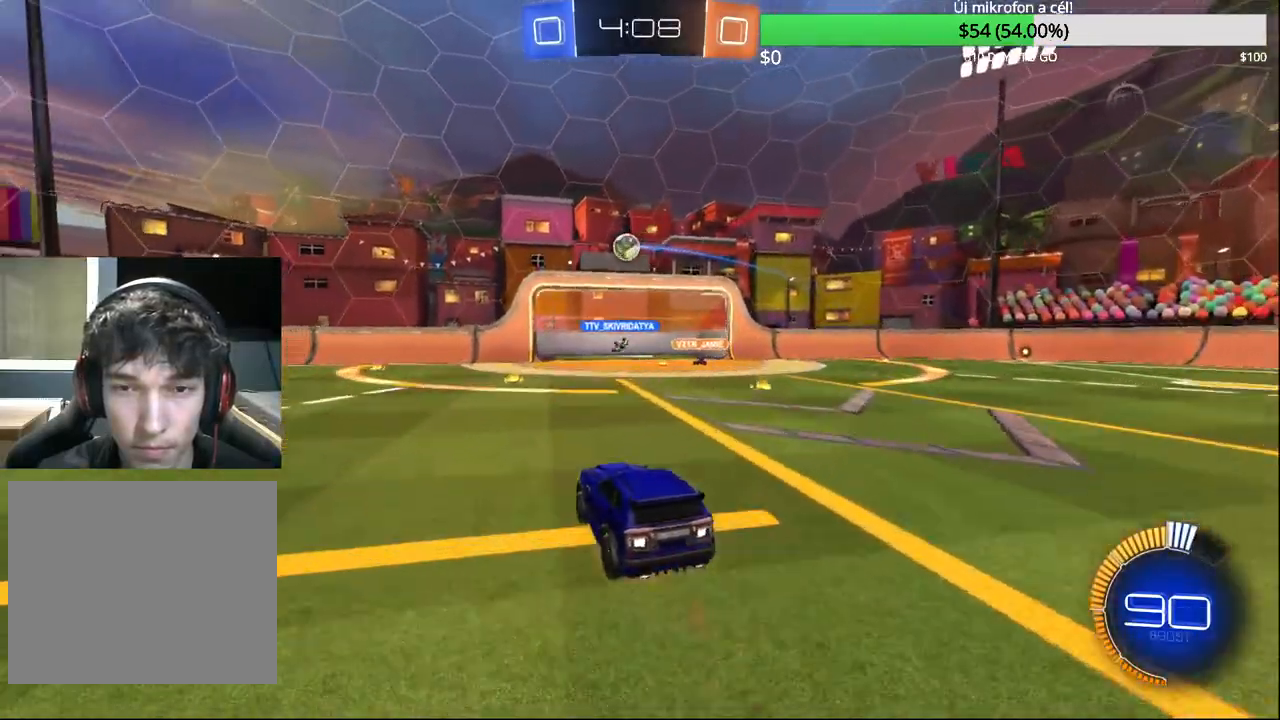
{"buttons": ["CIRCLE"], "left_stick": "right", "right_stick": "center", "events": [[33, "left_stick", "down-left"], [117, "CROSS", "up"], [150, "CIRCLE", "down"], [217, "left_stick", "center"], [333, "left_stick", "down-right"], [417, "left_stick", "right"]]}
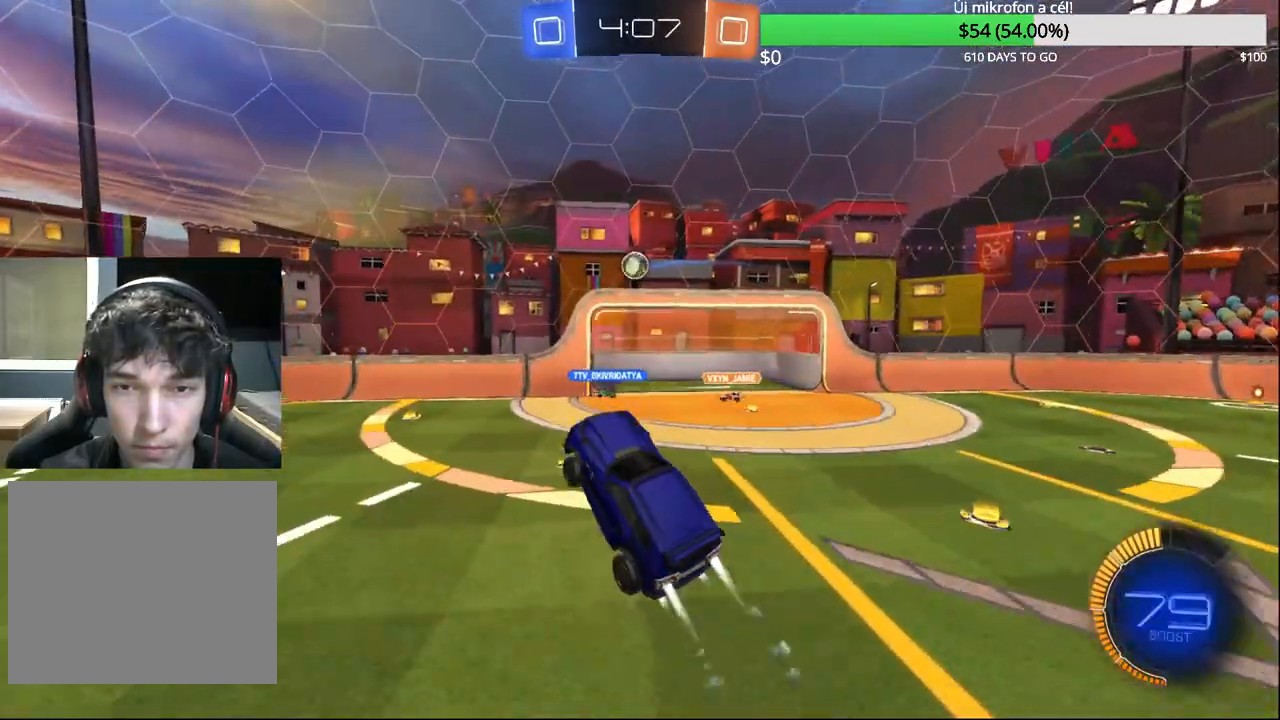
{"buttons": ["R1"], "left_stick": "up-left", "right_stick": "center", "events": [[50, "left_stick", "up"], [200, "R1", "down"], [317, "CIRCLE", "up"], [433, "left_stick", "up-left"]]}
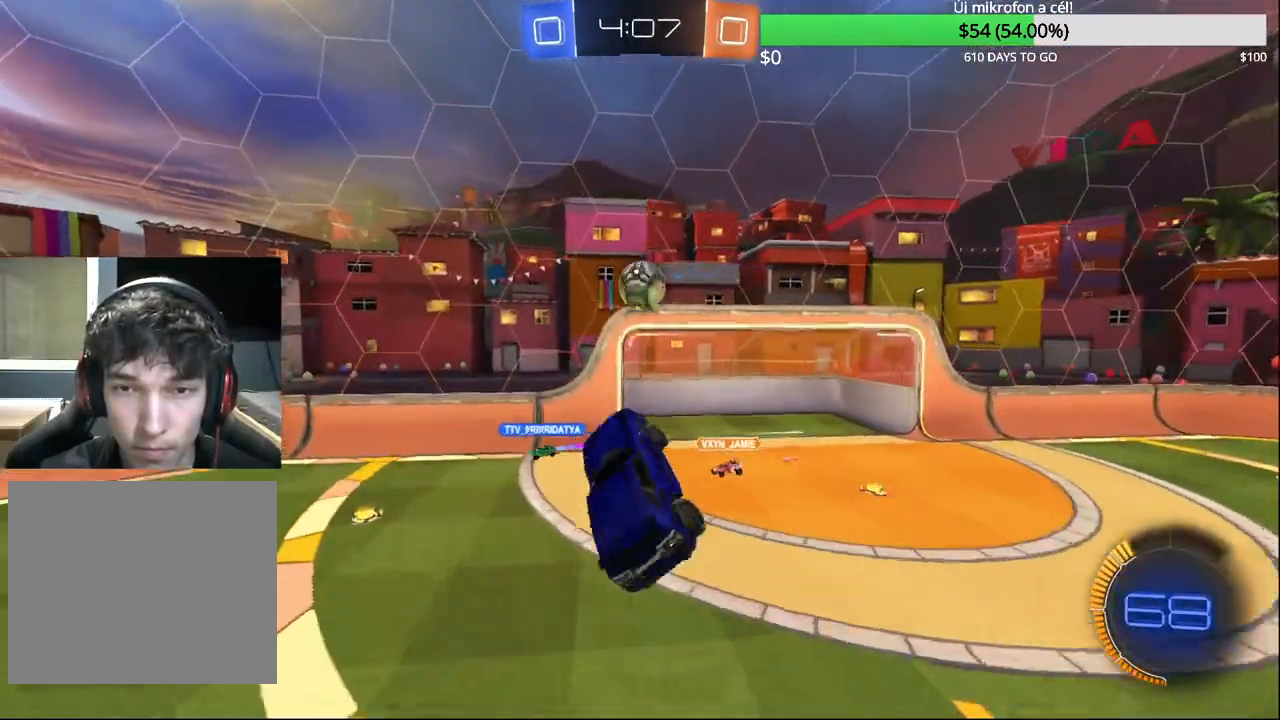
{"buttons": ["CIRCLE", "R1"], "left_stick": "center", "right_stick": "center", "events": [[33, "CIRCLE", "down"], [183, "left_stick", "down-left"], [383, "left_stick", "center"]]}
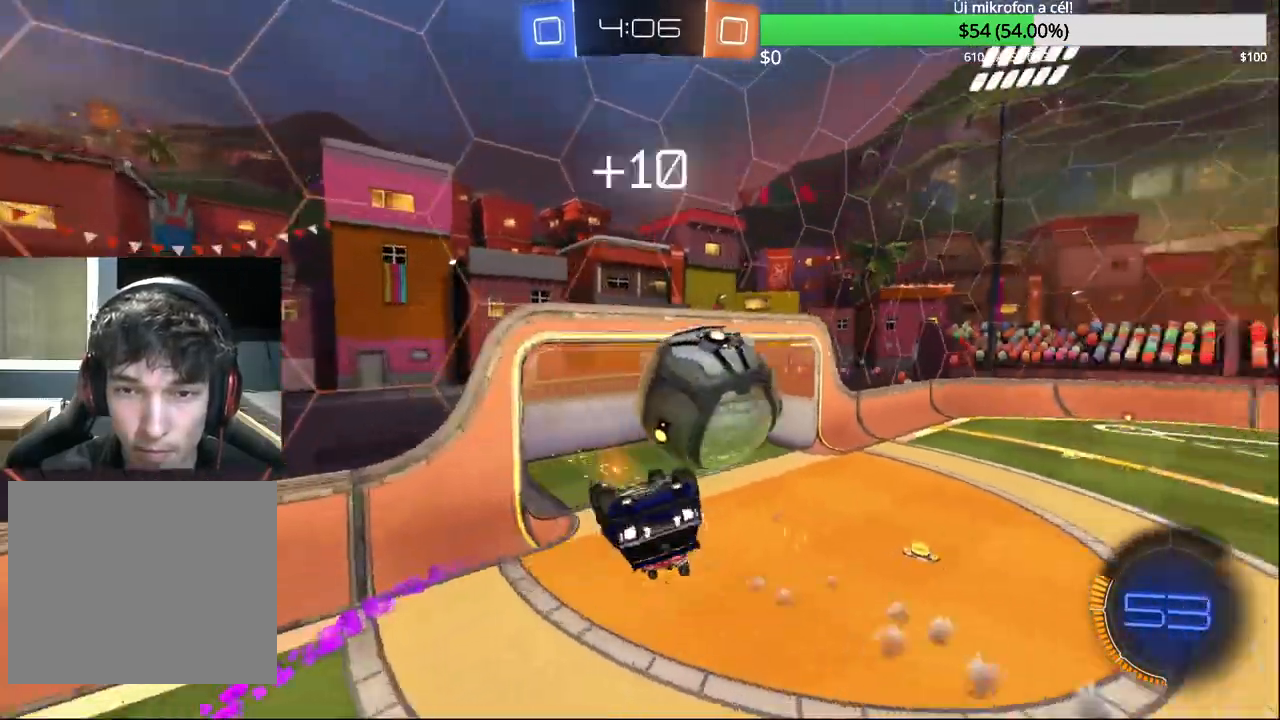
{"buttons": ["L1"], "left_stick": "right", "right_stick": "center", "events": [[167, "R1", "up"], [250, "CIRCLE", "up"], [283, "left_stick", "right"], [350, "L1", "down"]]}
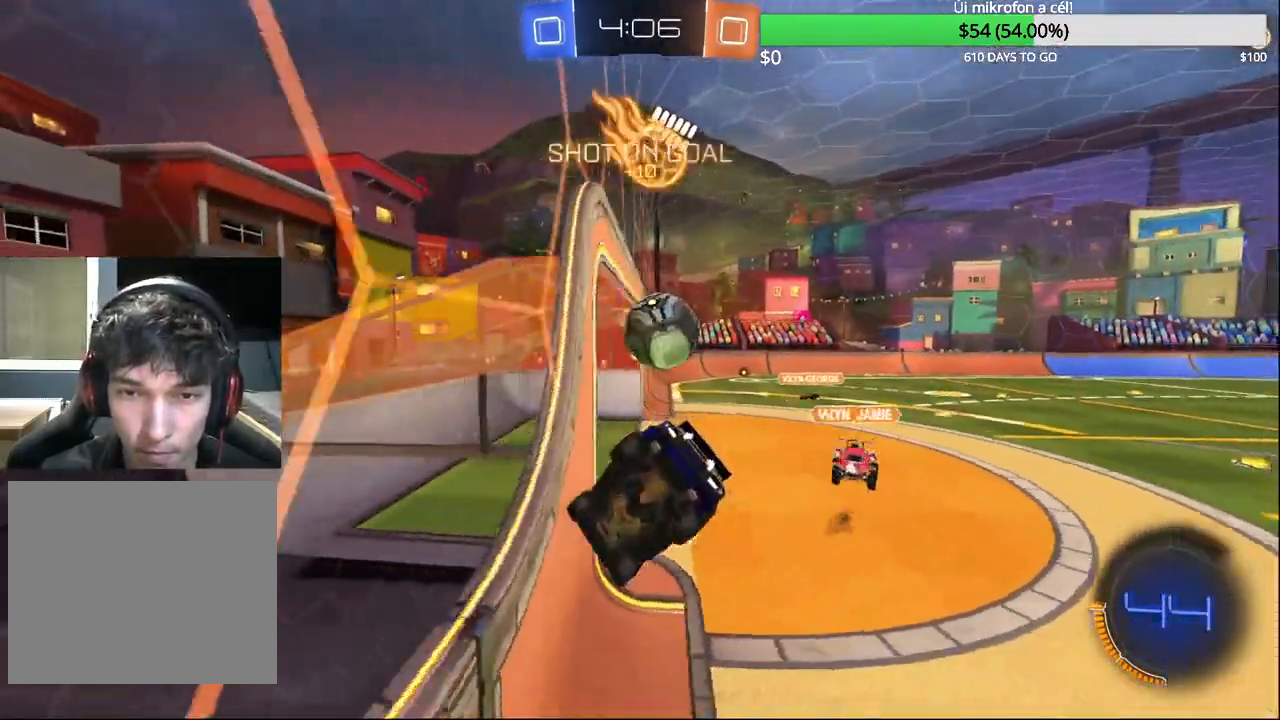
{"buttons": ["TRIANGLE", "R1"], "left_stick": "down-right", "right_stick": "center", "events": [[33, "R2", "down"], [100, "R2", "up"], [200, "CROSS", "down"], [200, "L1", "up"], [233, "left_stick", "down-right"], [317, "R1", "down"], [417, "CROSS", "up"], [450, "TRIANGLE", "down"]]}
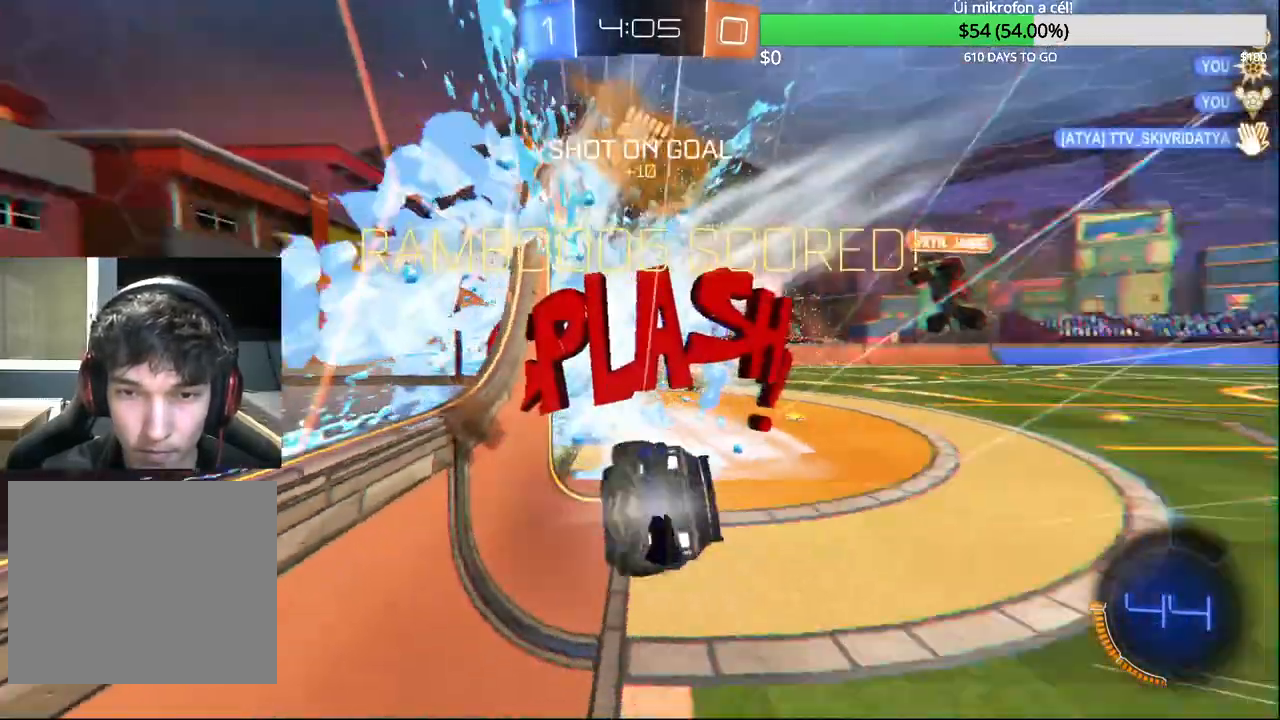
{"buttons": [], "left_stick": "right", "right_stick": "center", "events": [[117, "TRIANGLE", "up"], [233, "R1", "up"], [367, "left_stick", "right"]]}
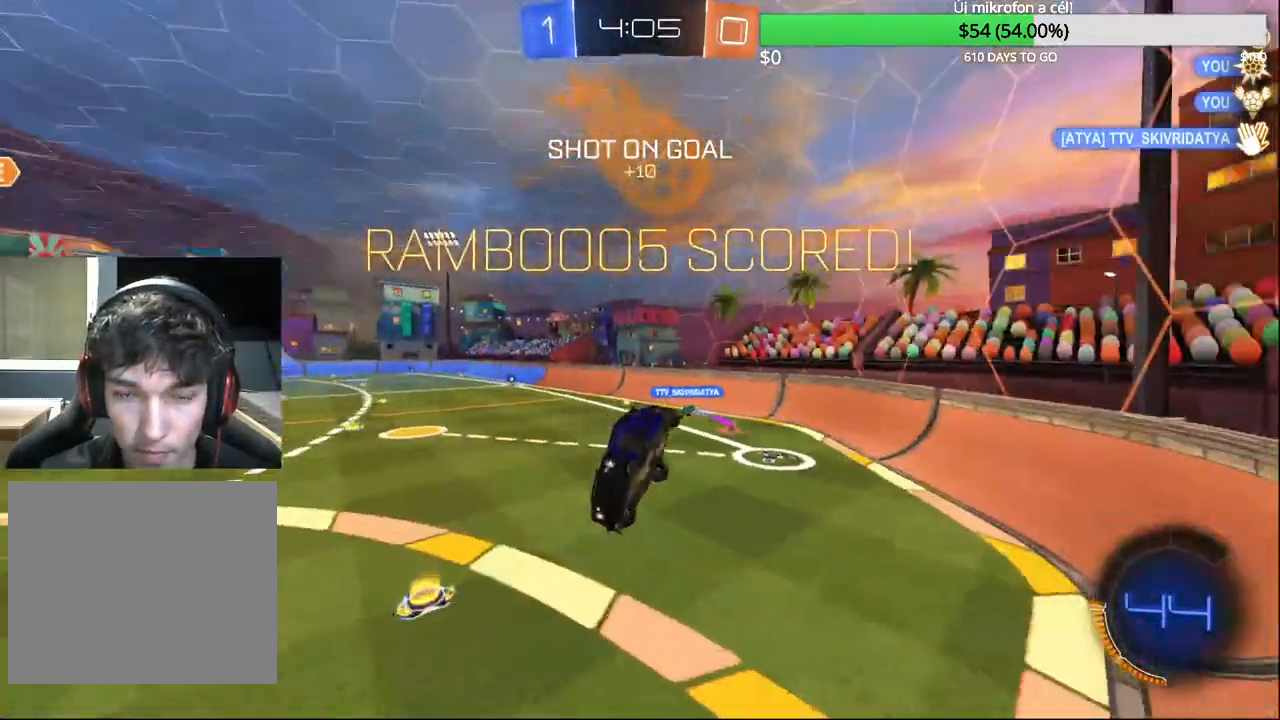
{"buttons": [], "left_stick": "right", "right_stick": "center", "events": [[150, "R1", "down"], [283, "R1", "up"]]}
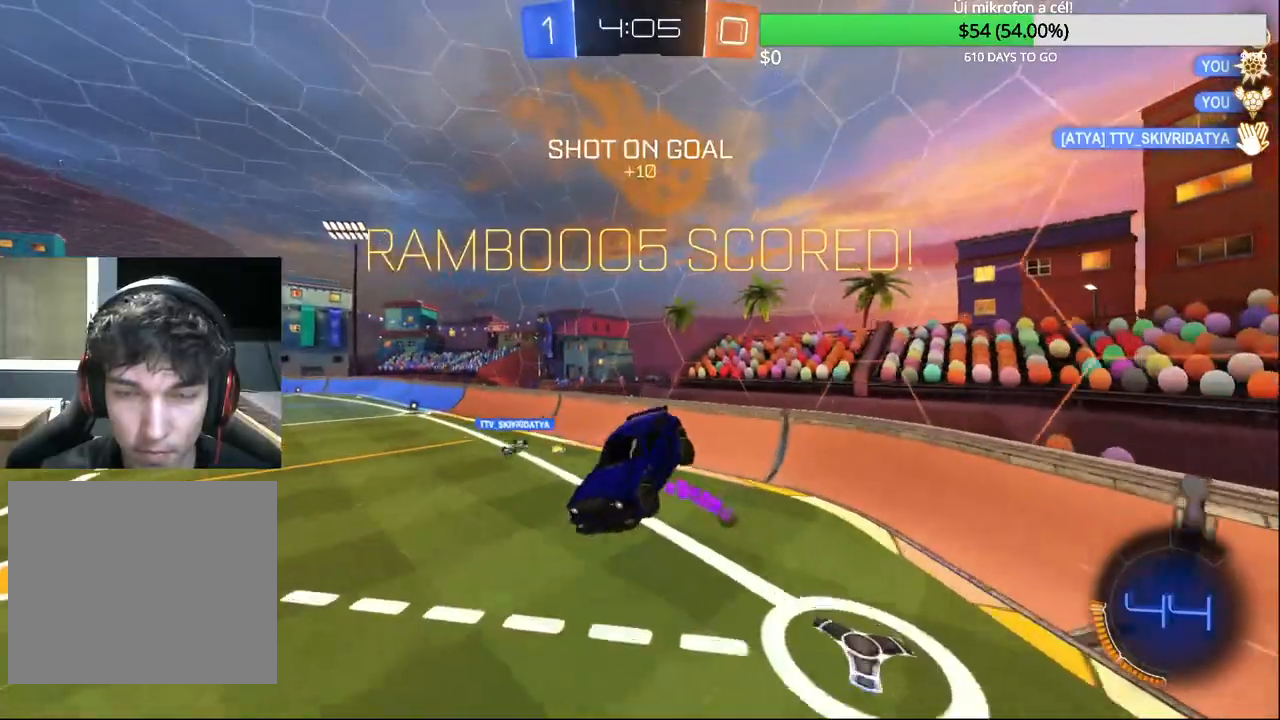
{"buttons": [], "left_stick": "right", "right_stick": "center", "events": [[50, "left_stick", "center"], [300, "left_stick", "right"]]}
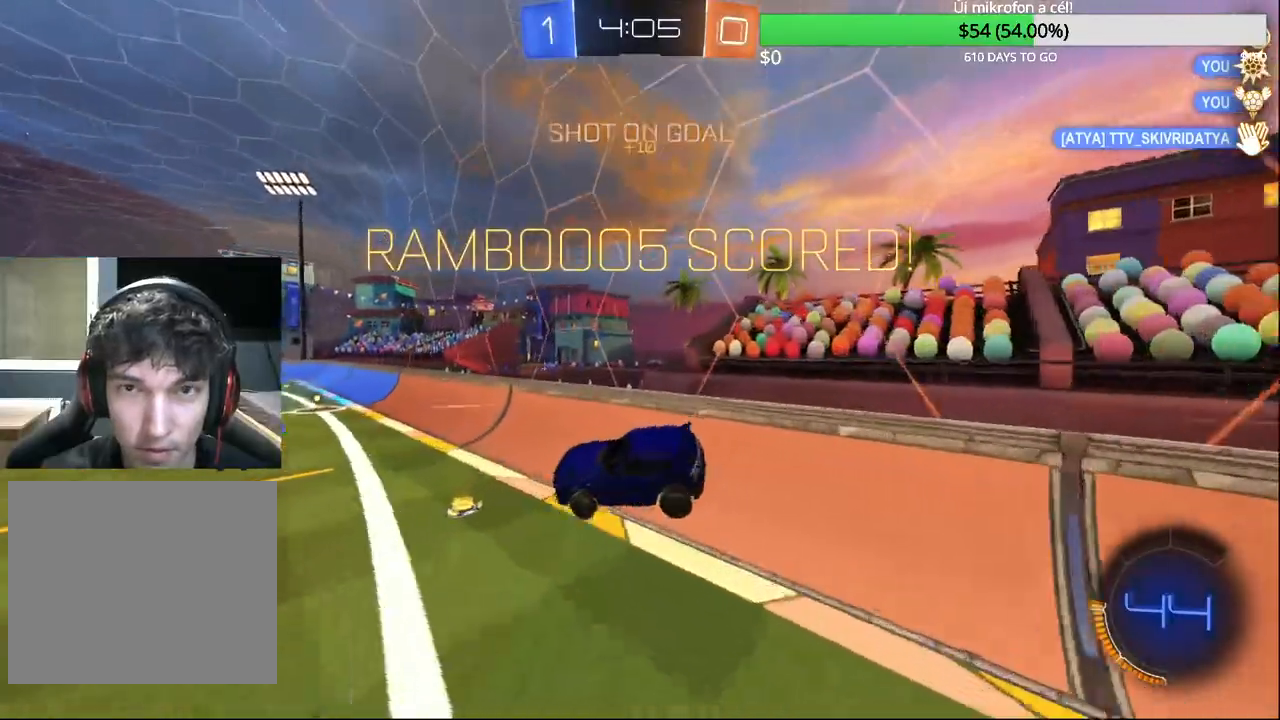
{"buttons": ["CIRCLE", "R2"], "left_stick": "left", "right_stick": "center", "events": [[17, "left_stick", "center"], [200, "R2", "down"], [217, "left_stick", "right"], [267, "left_stick", "center"], [333, "CIRCLE", "down"], [400, "left_stick", "left"]]}
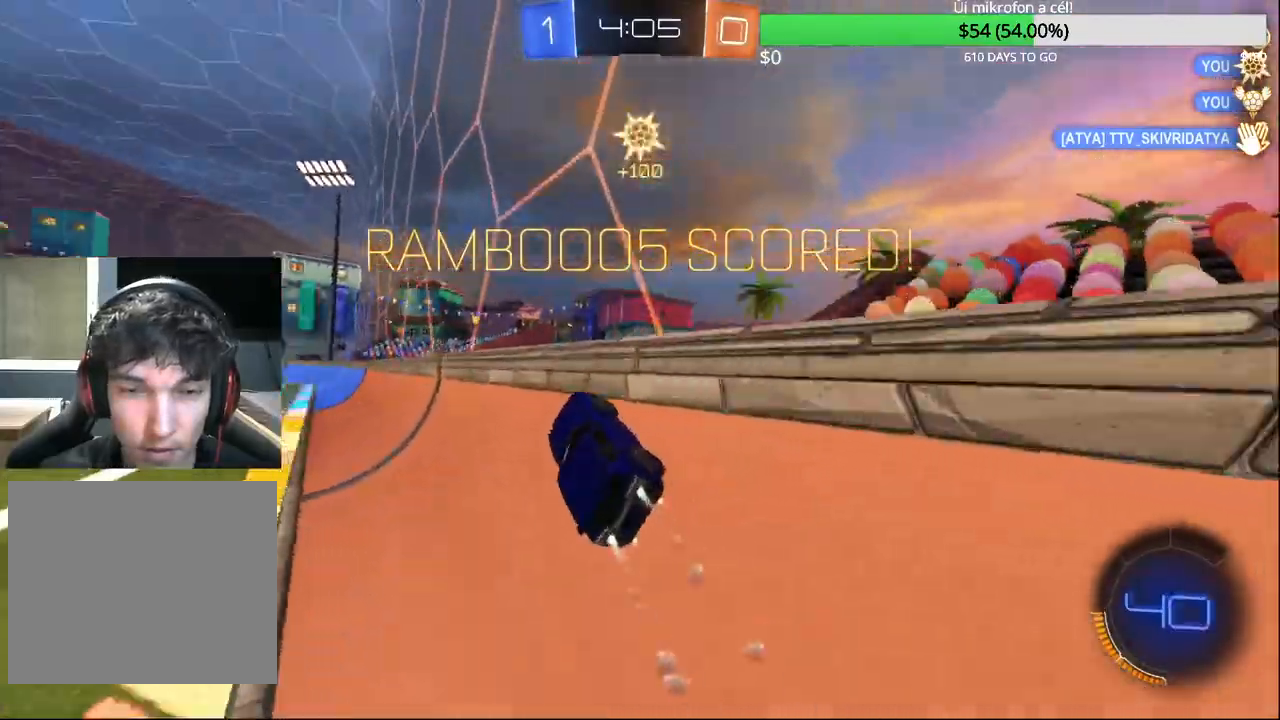
{"buttons": [], "left_stick": "right", "right_stick": "center", "events": [[117, "R2", "up"], [167, "left_stick", "down-left"], [200, "CROSS", "down"], [250, "L1", "down"], [383, "CROSS", "up"], [417, "CIRCLE", "up"], [433, "left_stick", "right"], [467, "L1", "up"]]}
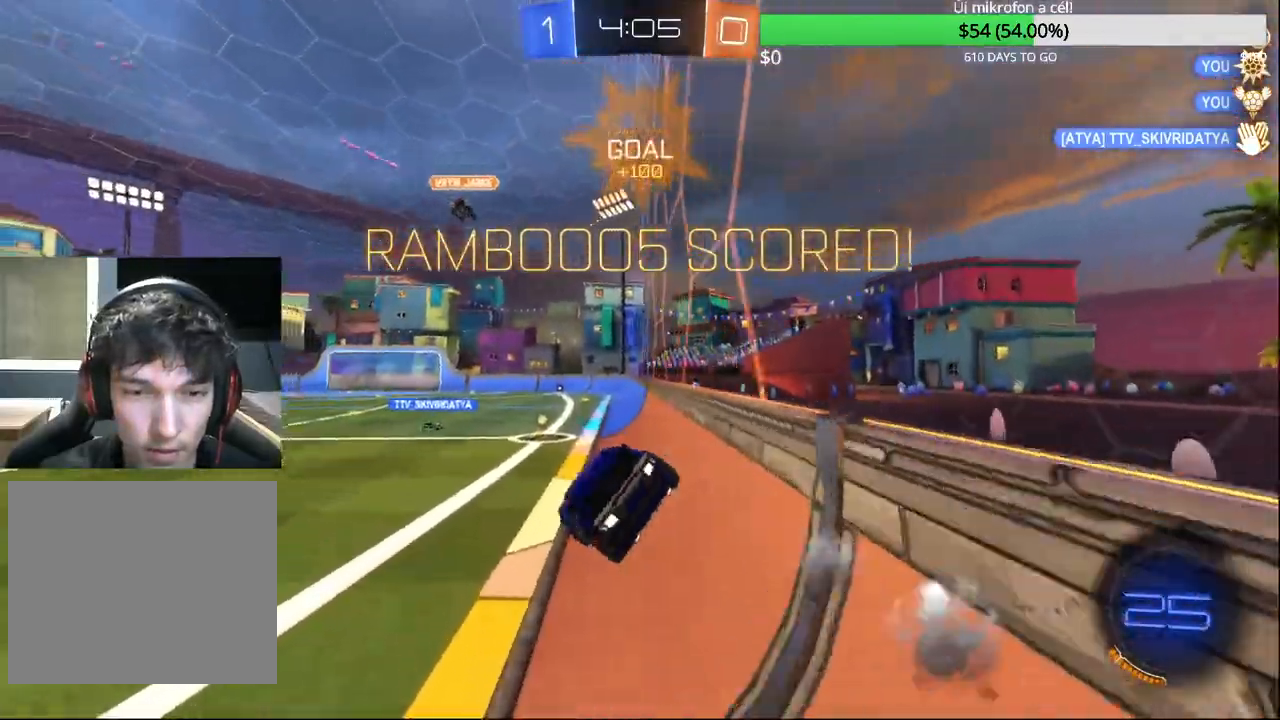
{"buttons": ["CROSS", "CIRCLE", "R2"], "left_stick": "up", "right_stick": "center", "events": [[100, "left_stick", "center"], [217, "left_stick", "down"], [383, "left_stick", "center"], [433, "R2", "down"], [433, "left_stick", "up"], [450, "CIRCLE", "down"], [450, "CROSS", "down"]]}
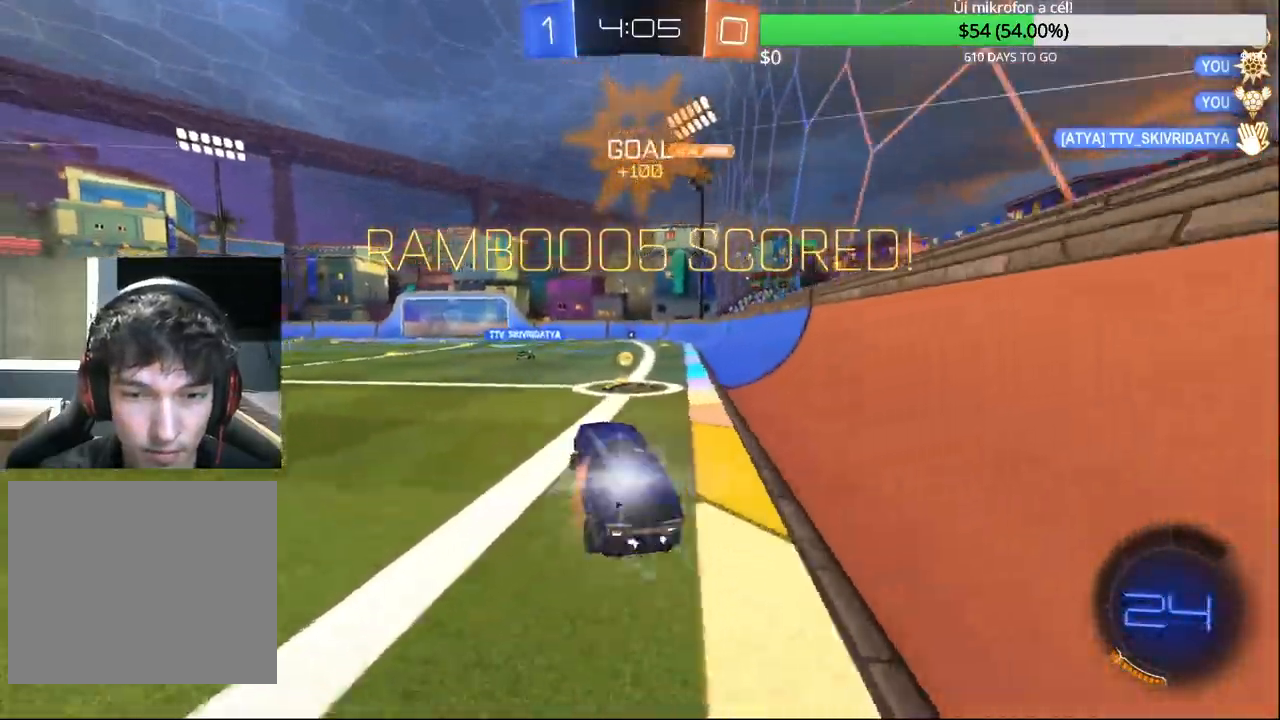
{"buttons": ["CIRCLE"], "left_stick": "up-right", "right_stick": "center", "events": [[133, "CROSS", "up"], [150, "left_stick", "center"], [250, "left_stick", "left"], [383, "CROSS", "down"], [400, "R2", "up"], [450, "left_stick", "up-right"], [467, "CROSS", "up"]]}
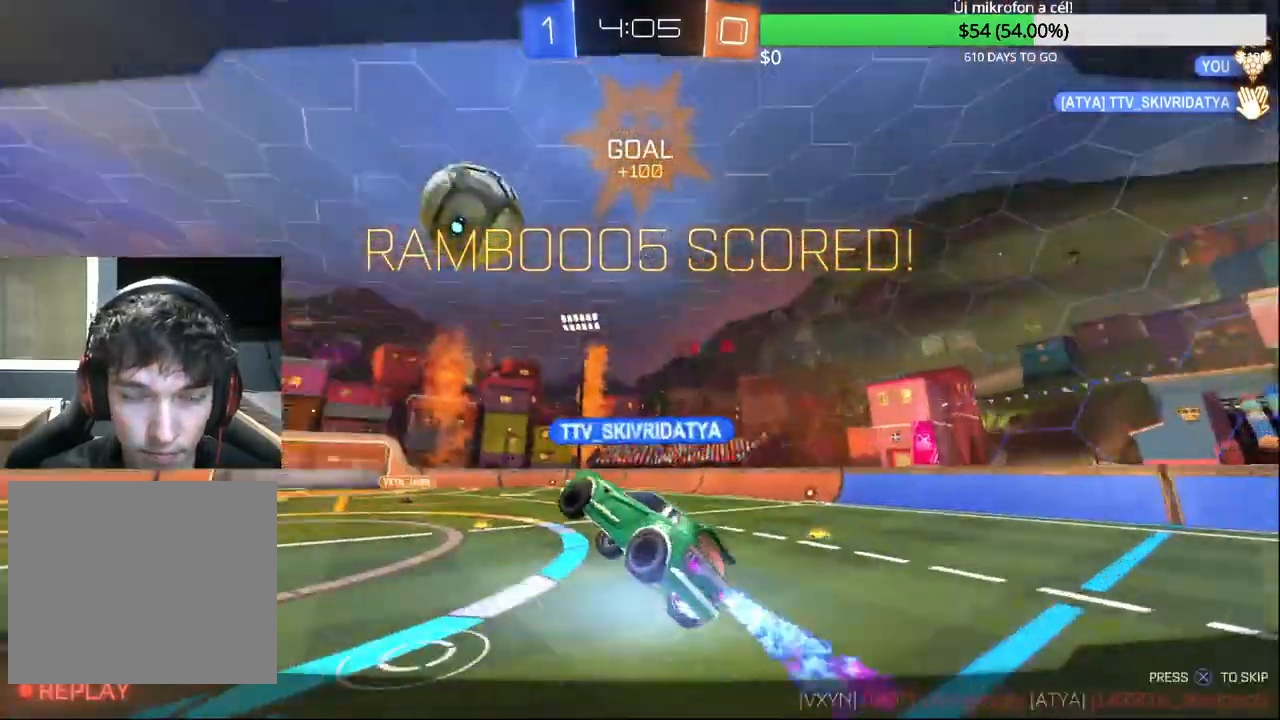
{"buttons": ["SELECT"], "left_stick": "center", "right_stick": "center", "events": [[33, "CROSS", "down"], [67, "R2", "down"], [167, "left_stick", "center"], [200, "CIRCLE", "up"], [200, "R2", "up"], [300, "CROSS", "up"], [433, "SELECT", "down"]]}
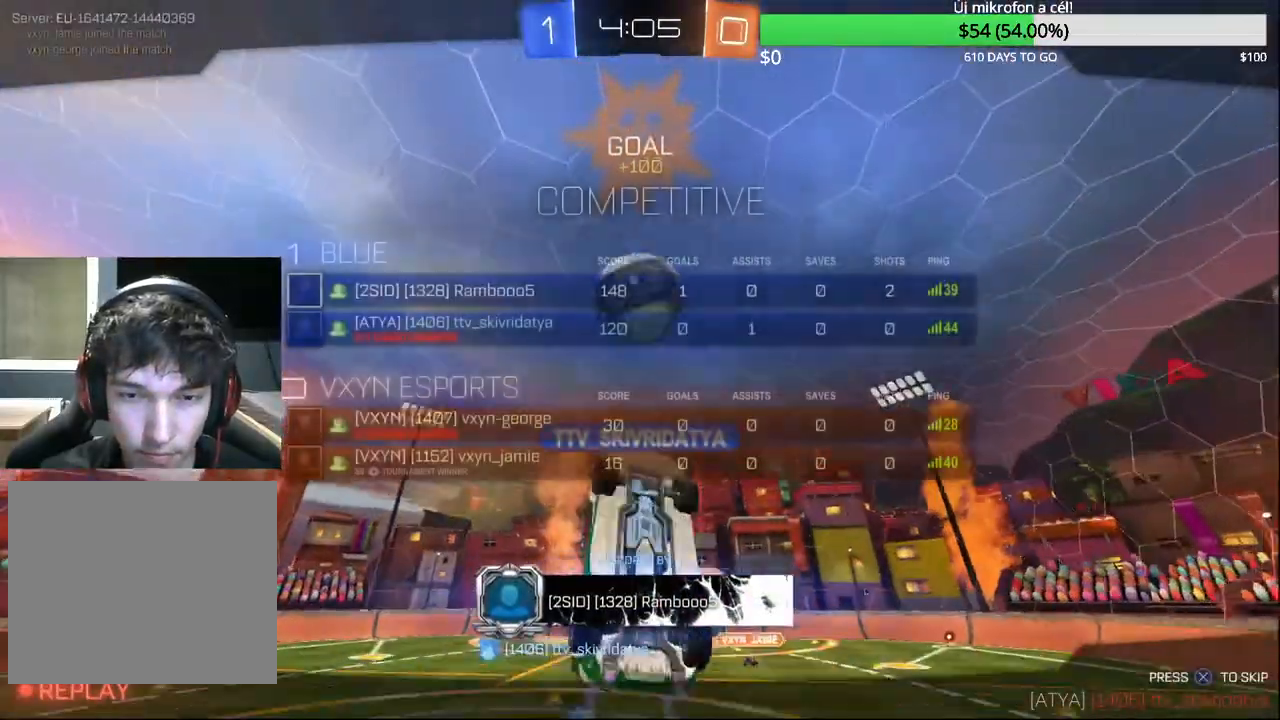
{"buttons": ["SELECT"], "left_stick": "center", "right_stick": "center", "events": []}
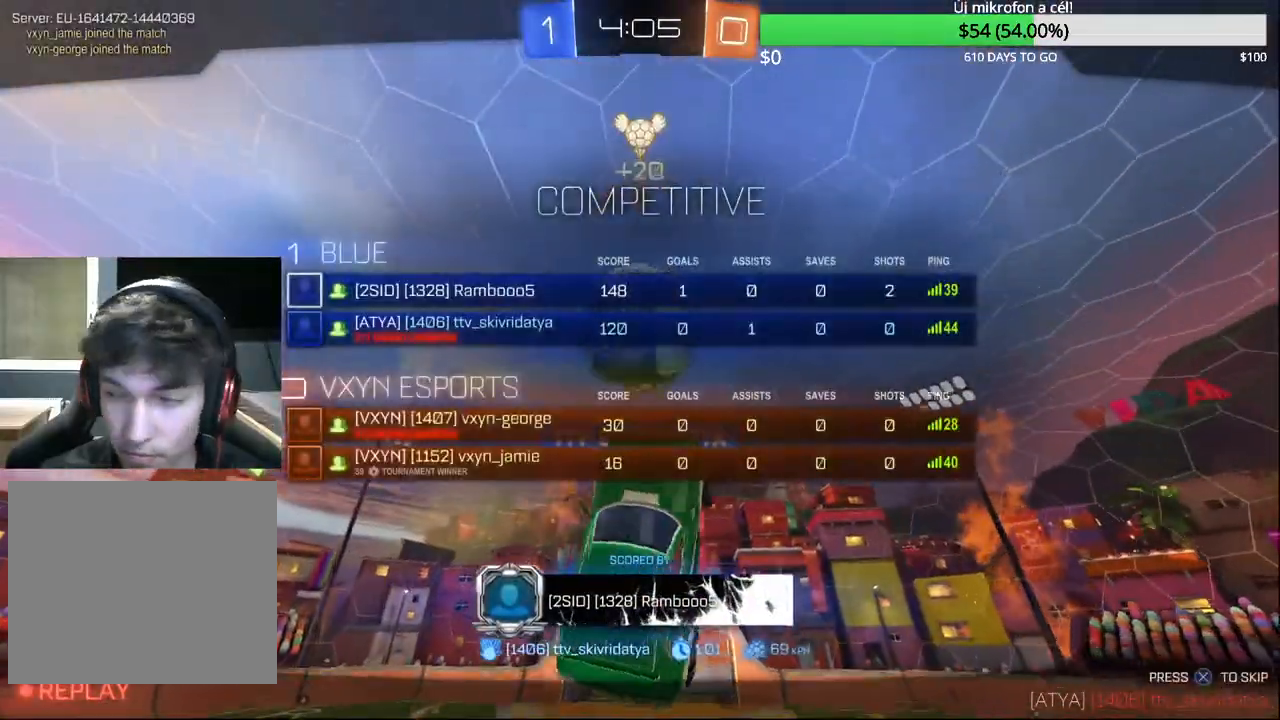
{"buttons": [], "left_stick": "center", "right_stick": "center", "events": [[317, "SELECT", "up"]]}